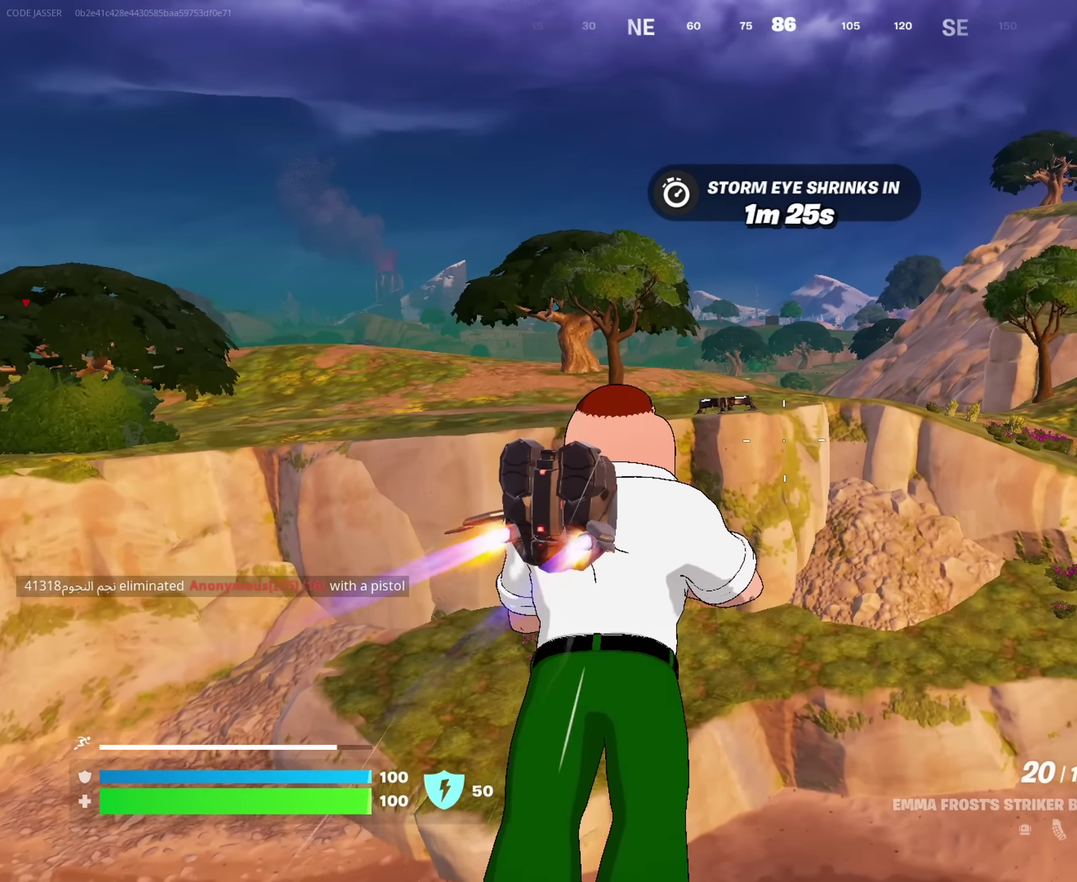
Gameplay with a controller (PlayStation layout); each line is a JSON object with the inputs held at the frame after it (dt_ms = milliseconds from this image to that frame). "events" lists button and stick changes between this image and that frame as [ms after this image, input, new state], when the widget could be followed in between. This document gives stick clicks only as held states, not as events.
{"dt_ms": 550, "buttons": [], "left_stick": "up", "right_stick": "center", "events": []}
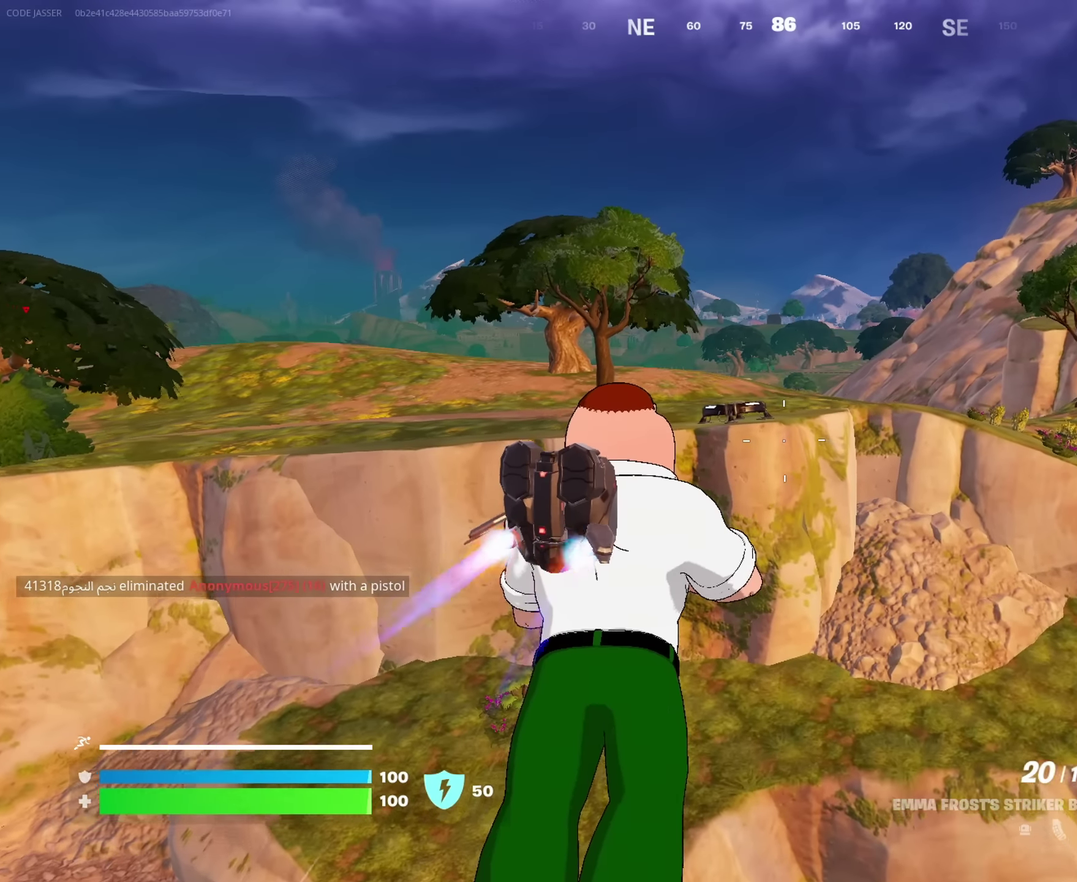
{"dt_ms": 450, "buttons": [], "left_stick": "up", "right_stick": "center", "events": []}
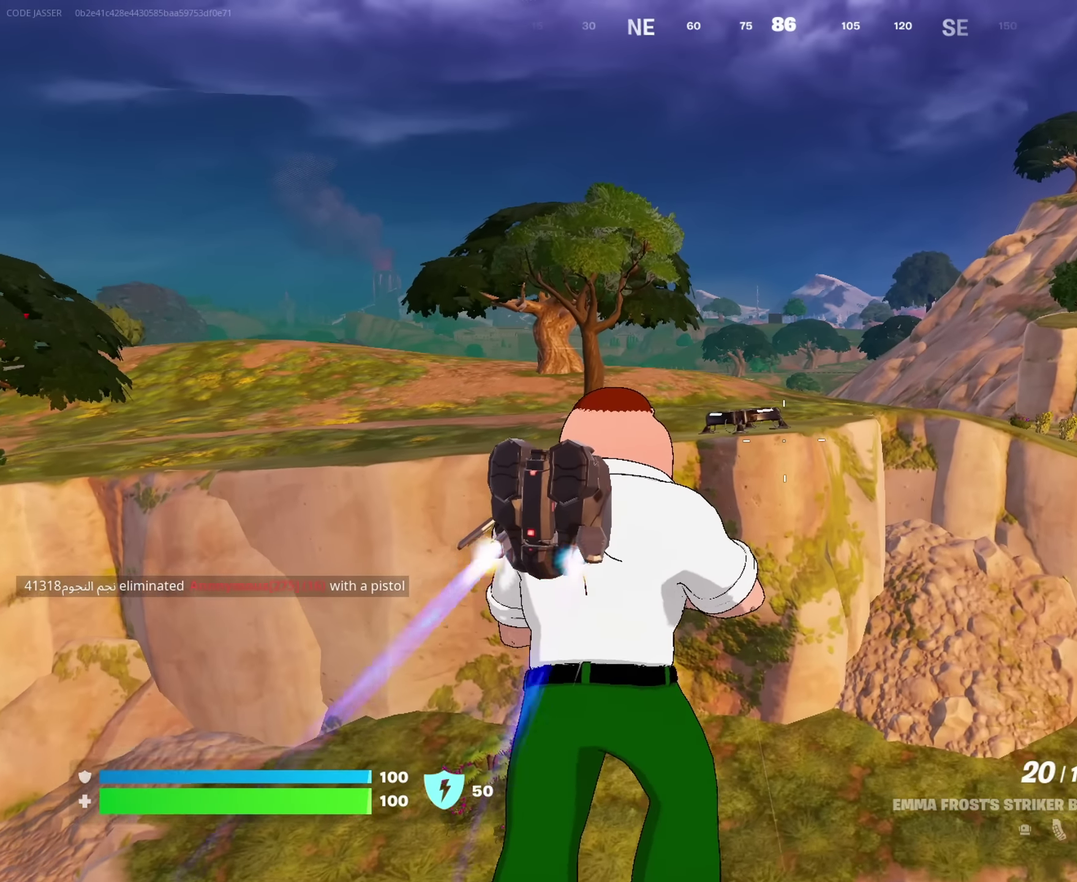
{"dt_ms": 550, "buttons": [], "left_stick": "up", "right_stick": "center", "events": []}
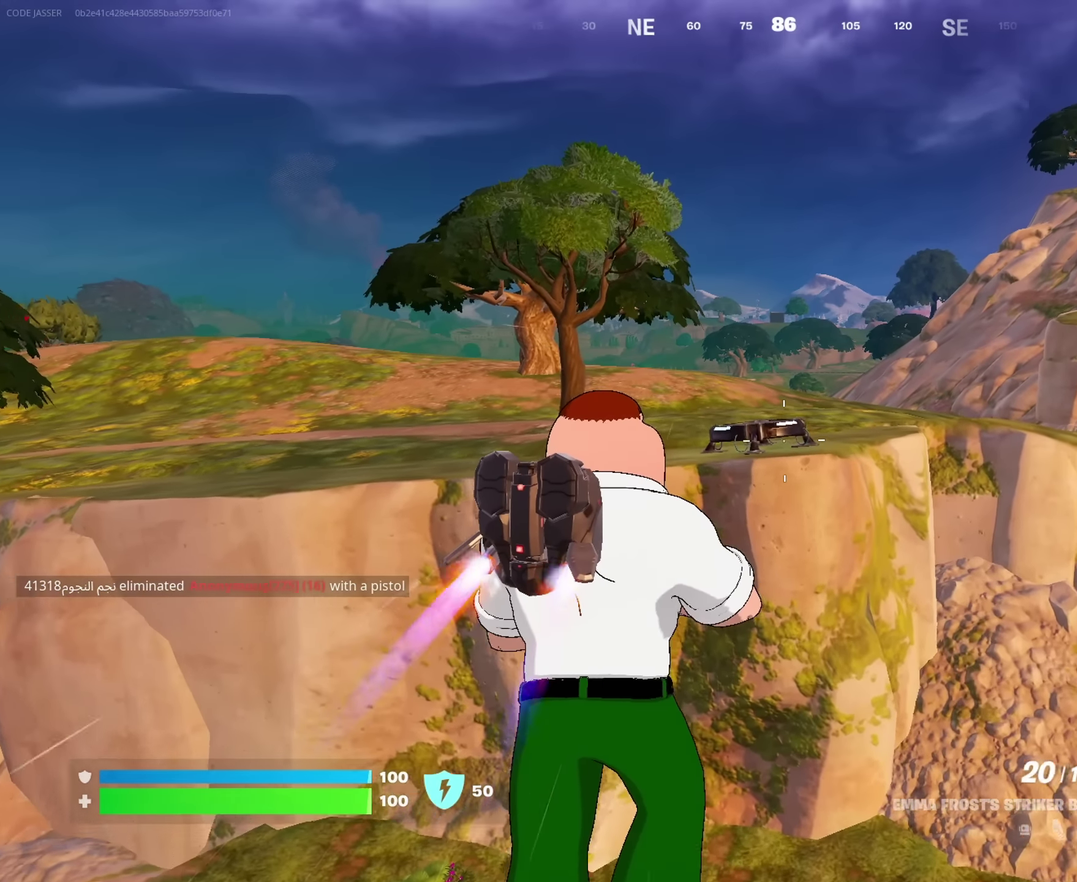
{"dt_ms": 450, "buttons": [], "left_stick": "up", "right_stick": "center", "events": []}
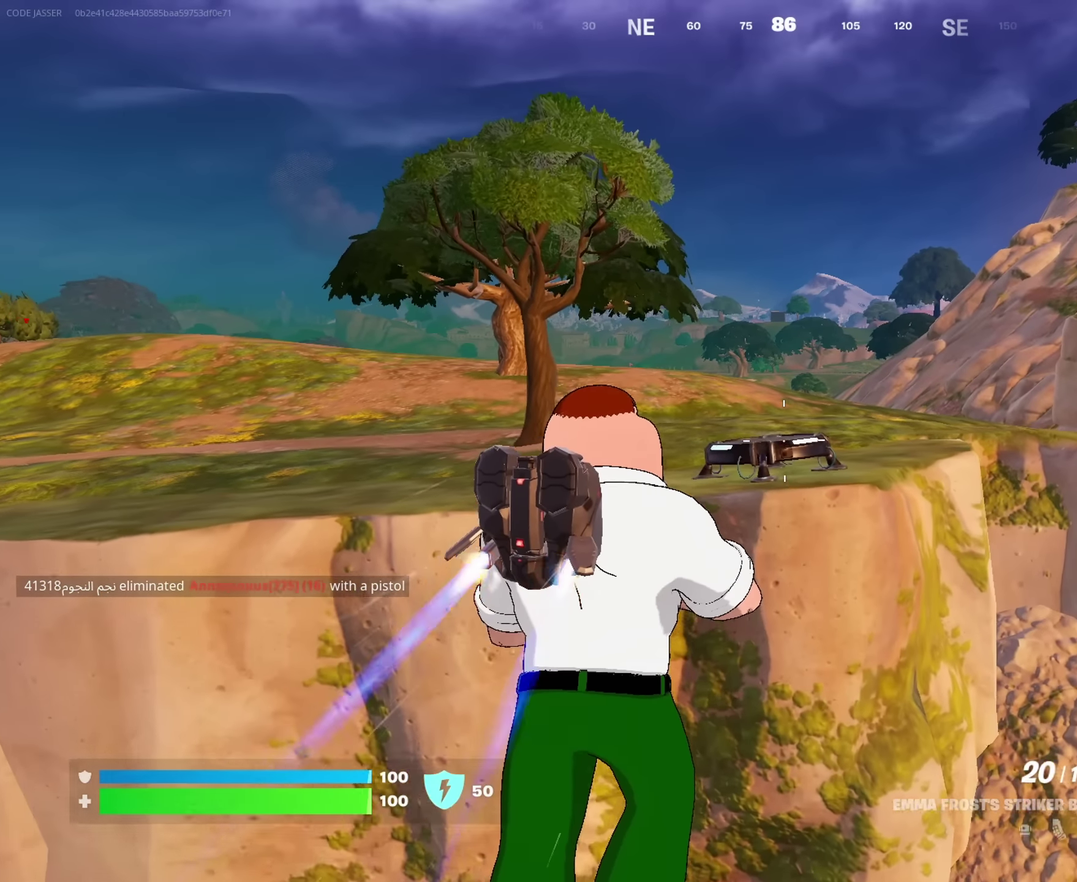
{"dt_ms": 450, "buttons": [], "left_stick": "up", "right_stick": "center", "events": []}
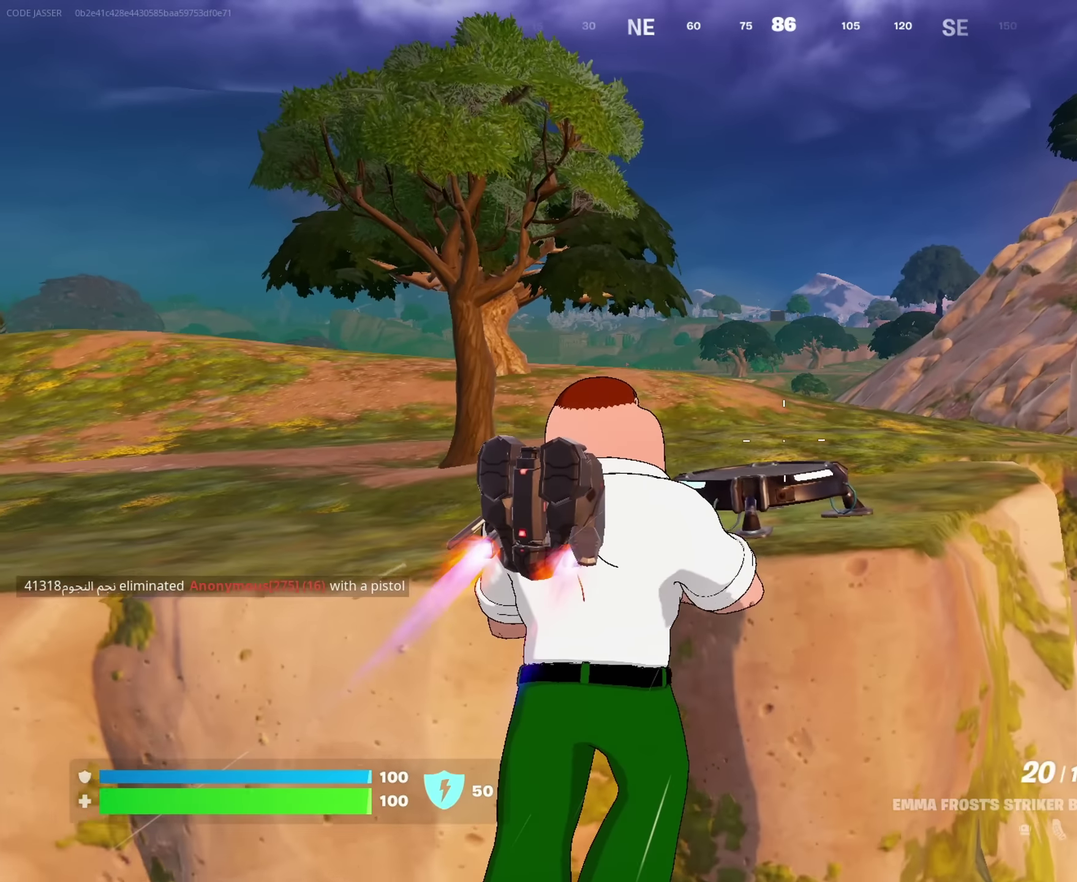
{"dt_ms": 550, "buttons": [], "left_stick": "up", "right_stick": "center", "events": []}
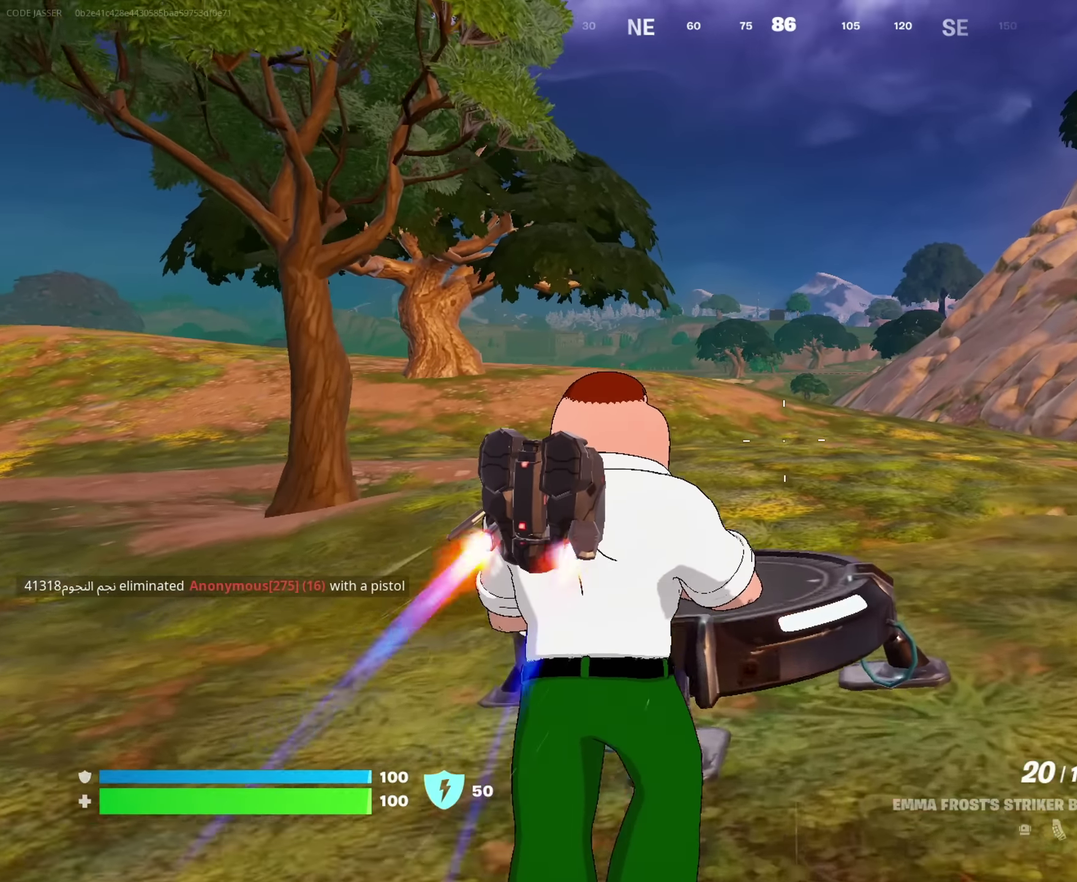
{"dt_ms": 450, "buttons": [], "left_stick": "up", "right_stick": "center", "events": []}
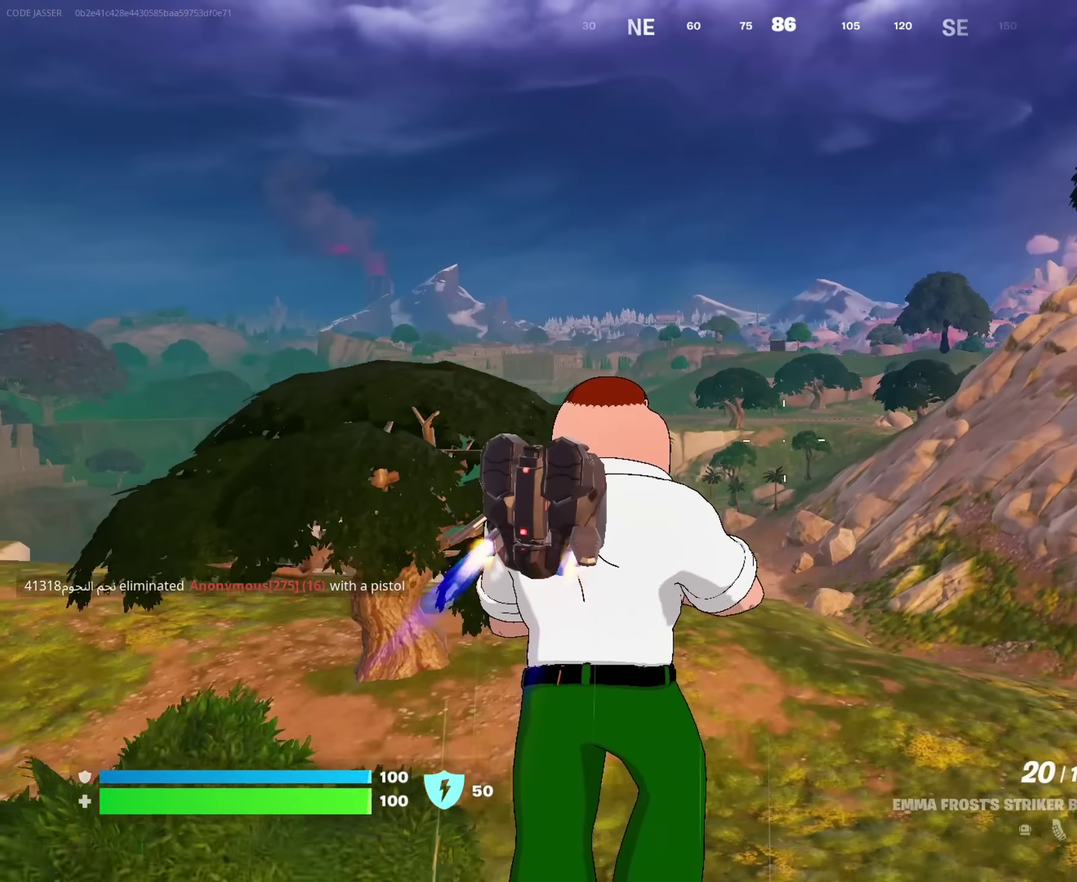
{"dt_ms": 550, "buttons": [], "left_stick": "up", "right_stick": "down-left", "events": [[50, "CROSS", "down"], [184, "CROSS", "up"], [367, "CROSS", "down"], [467, "CROSS", "up"], [500, "right_stick", "down-left"]]}
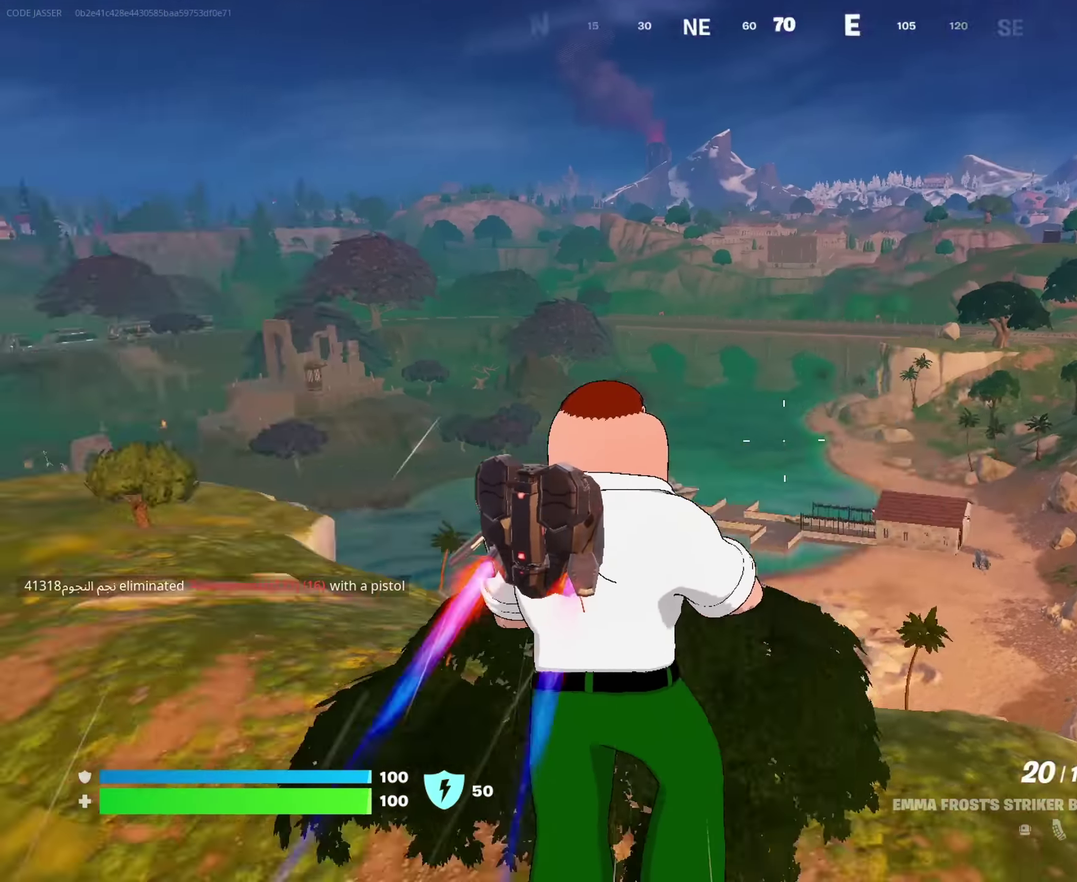
{"dt_ms": 450, "buttons": [], "left_stick": "up-left", "right_stick": "left"}
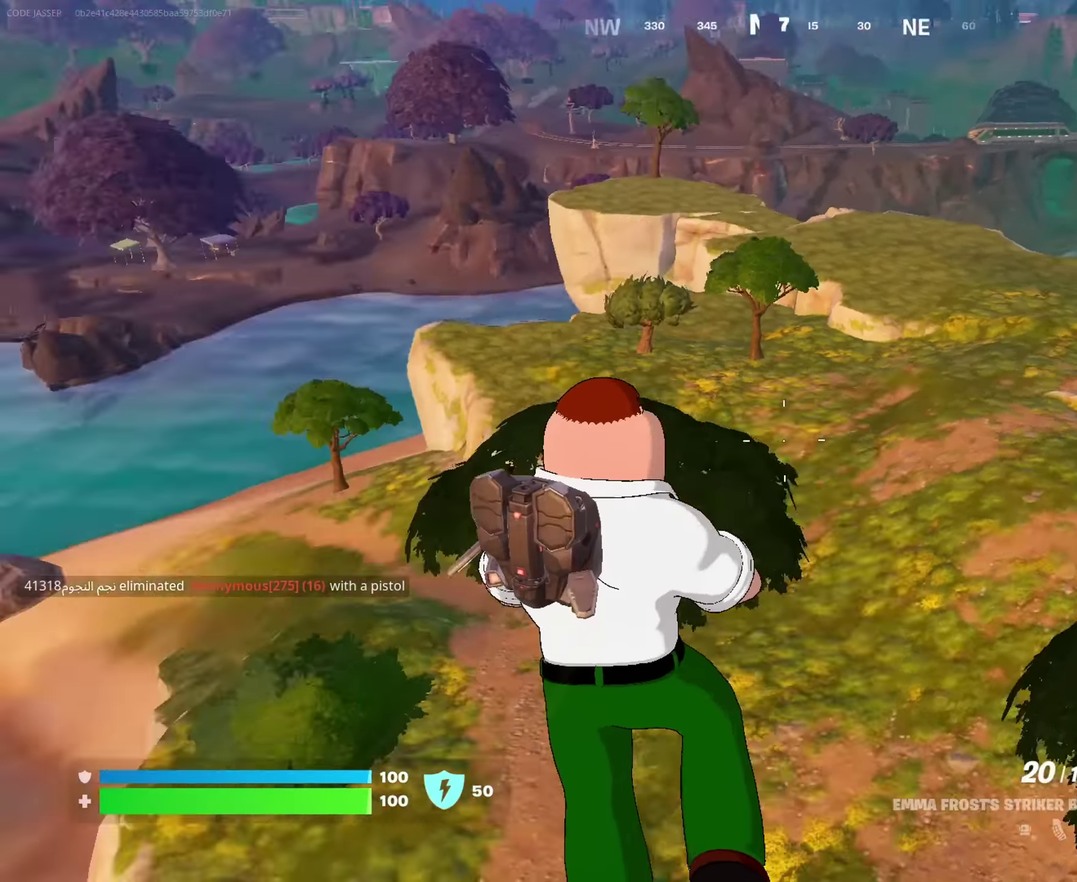
{"dt_ms": 550, "buttons": [], "left_stick": "up-left", "right_stick": "center", "events": [[184, "right_stick", "down-left"], [267, "left_stick", "up"], [400, "left_stick", "up-left"], [434, "right_stick", "center"]]}
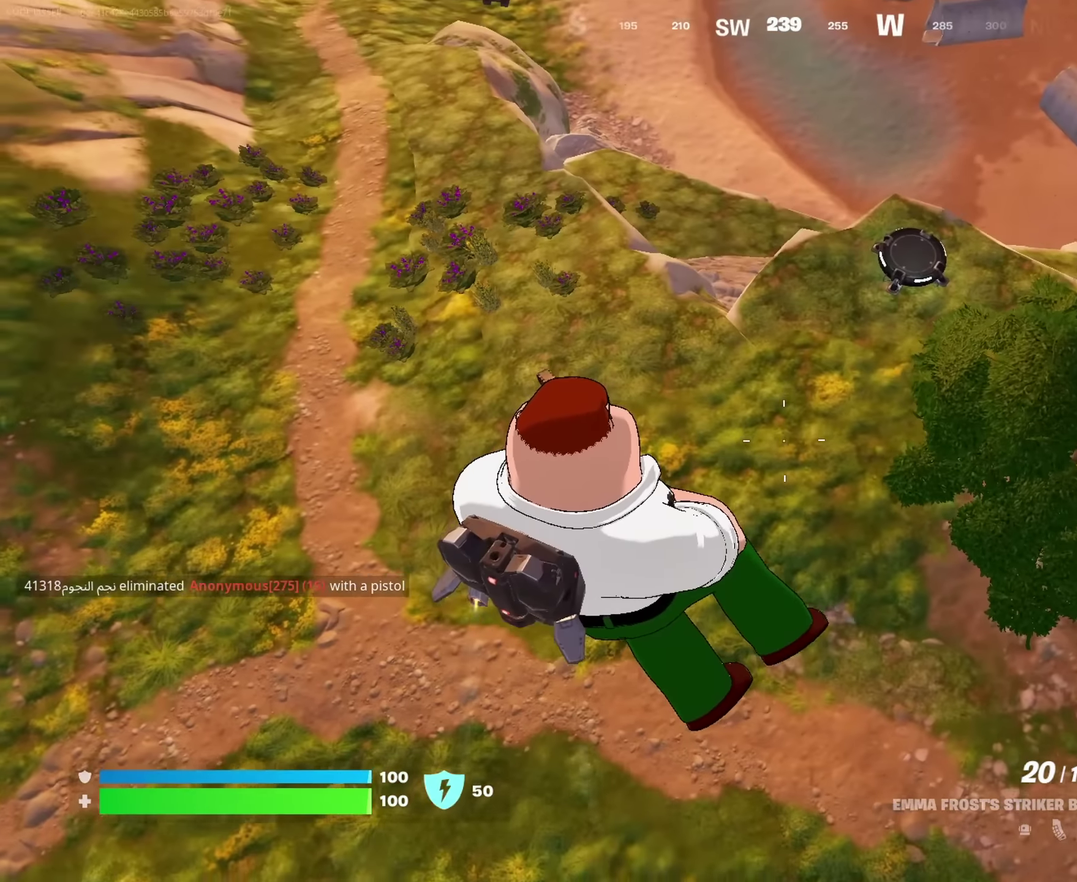
{"dt_ms": 350, "buttons": [], "left_stick": "up", "right_stick": "center", "events": [[50, "left_stick", "up"]]}
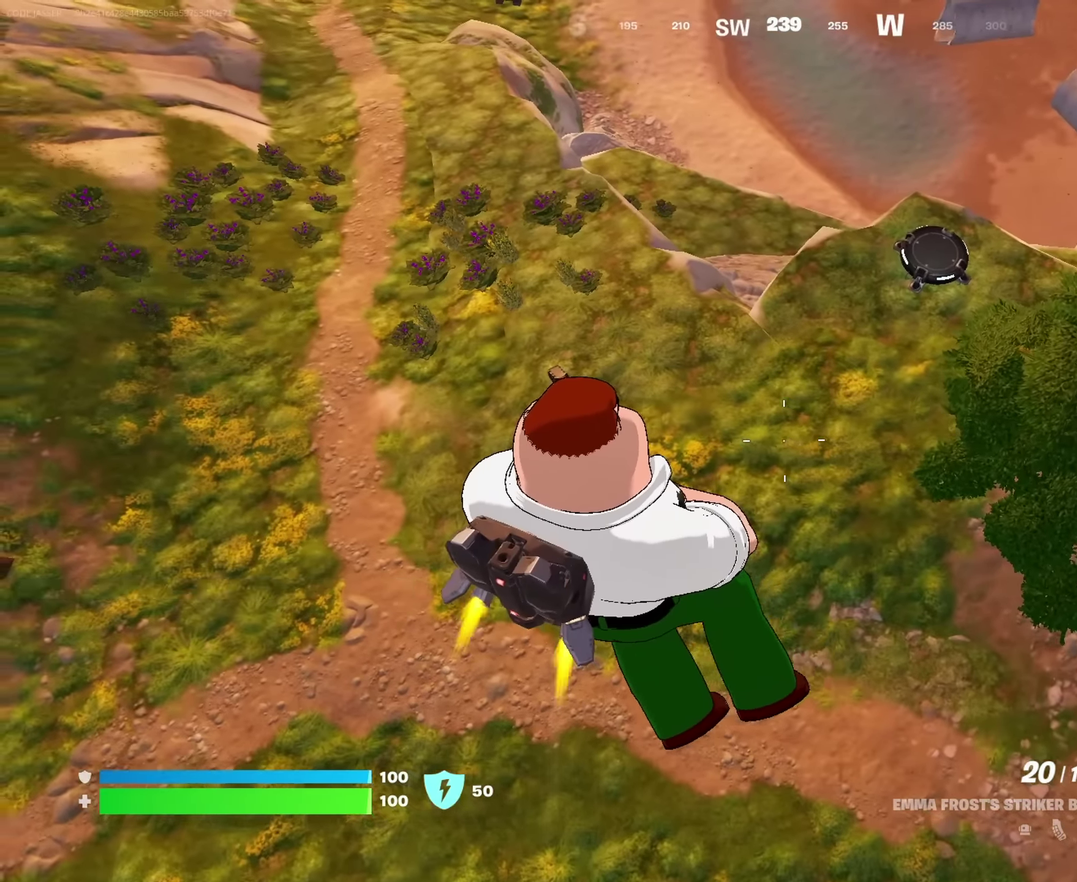
{"dt_ms": 650, "buttons": [], "left_stick": "up", "right_stick": "down"}